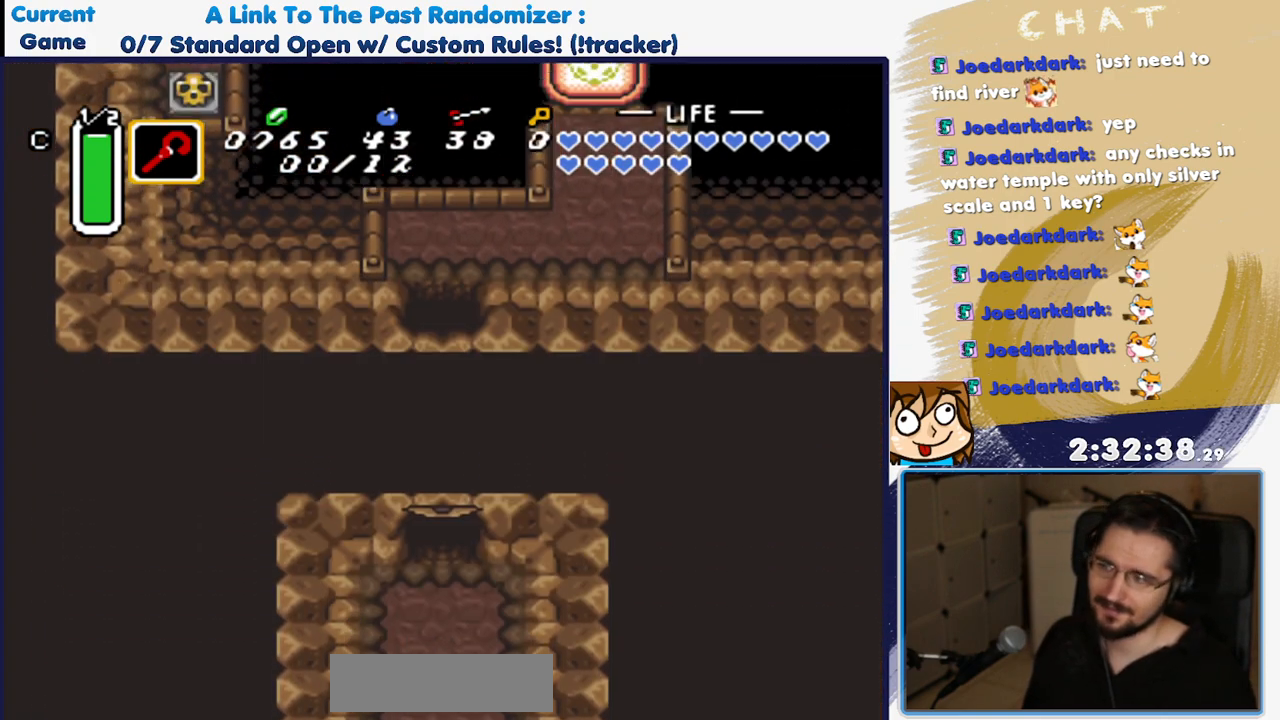
Gameplay with a controller (Nintendo layout); each line is a JSON object with the inputs held at the frame after it. "events" lists button and stick changes between this image and that frame as [ms after this image, input, new state], when the widget could be followed in between. Not read: DPAD_RIGHT DPAD_UP L3 R3.
{"buttons": ["DPAD_DOWN"]}
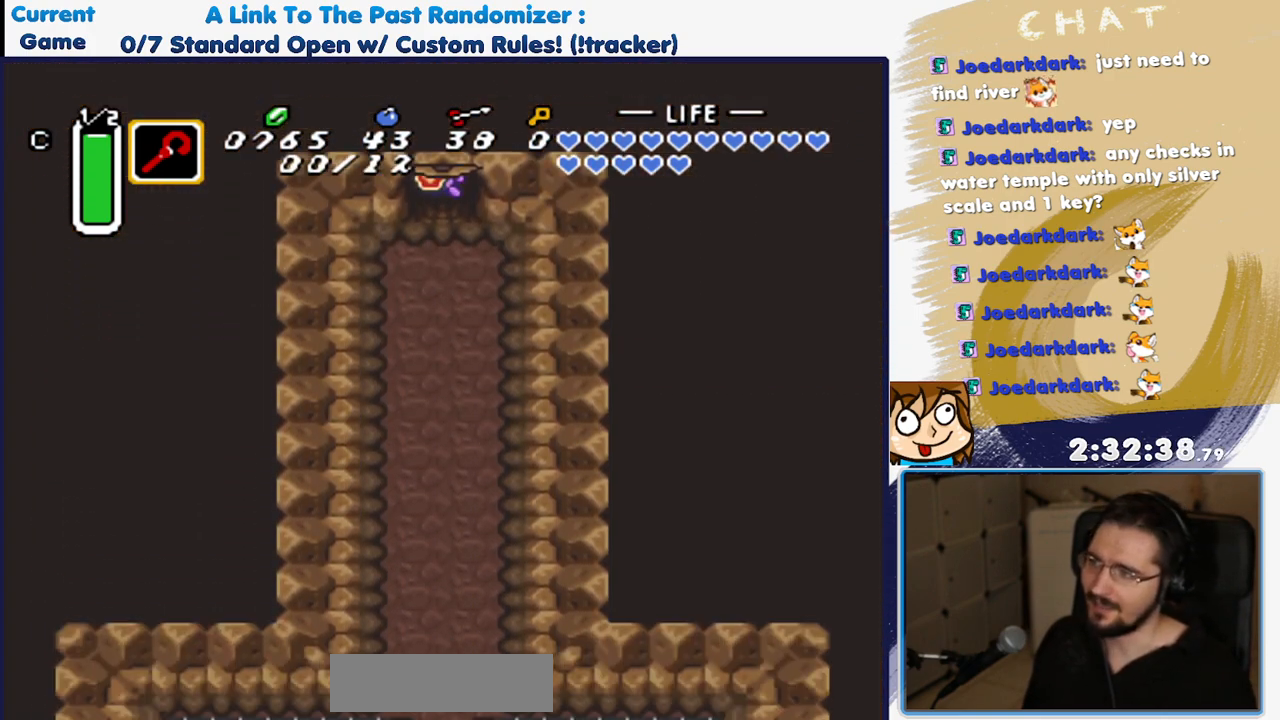
{"buttons": ["A", "DPAD_DOWN"], "events": [[400, "A", "down"]]}
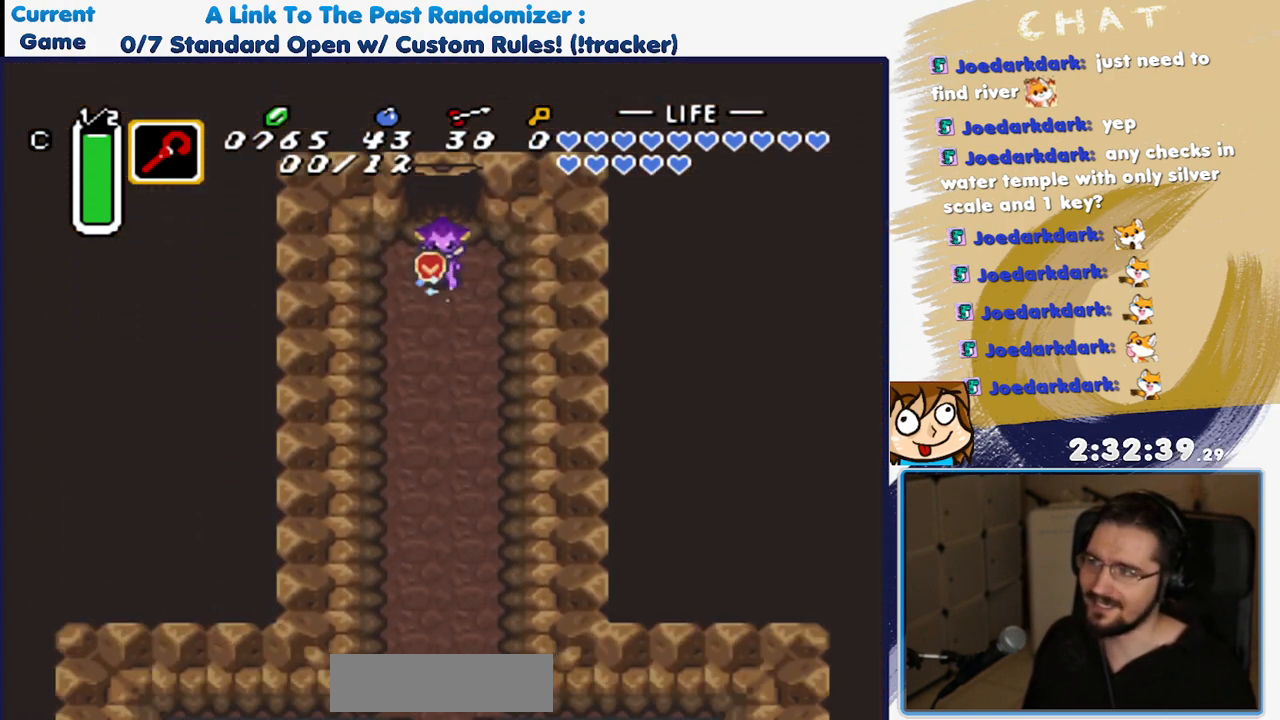
{"buttons": ["A", "DPAD_DOWN"], "events": []}
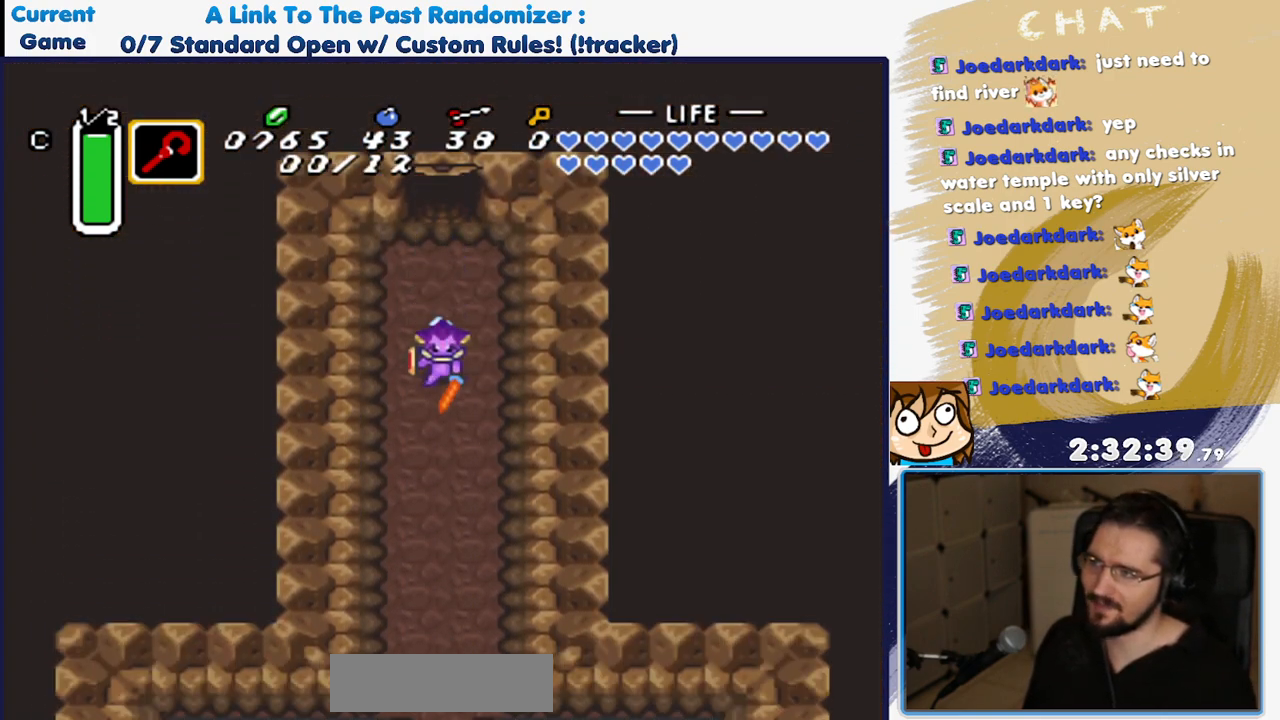
{"buttons": ["A"], "events": [[100, "DPAD_DOWN", "up"]]}
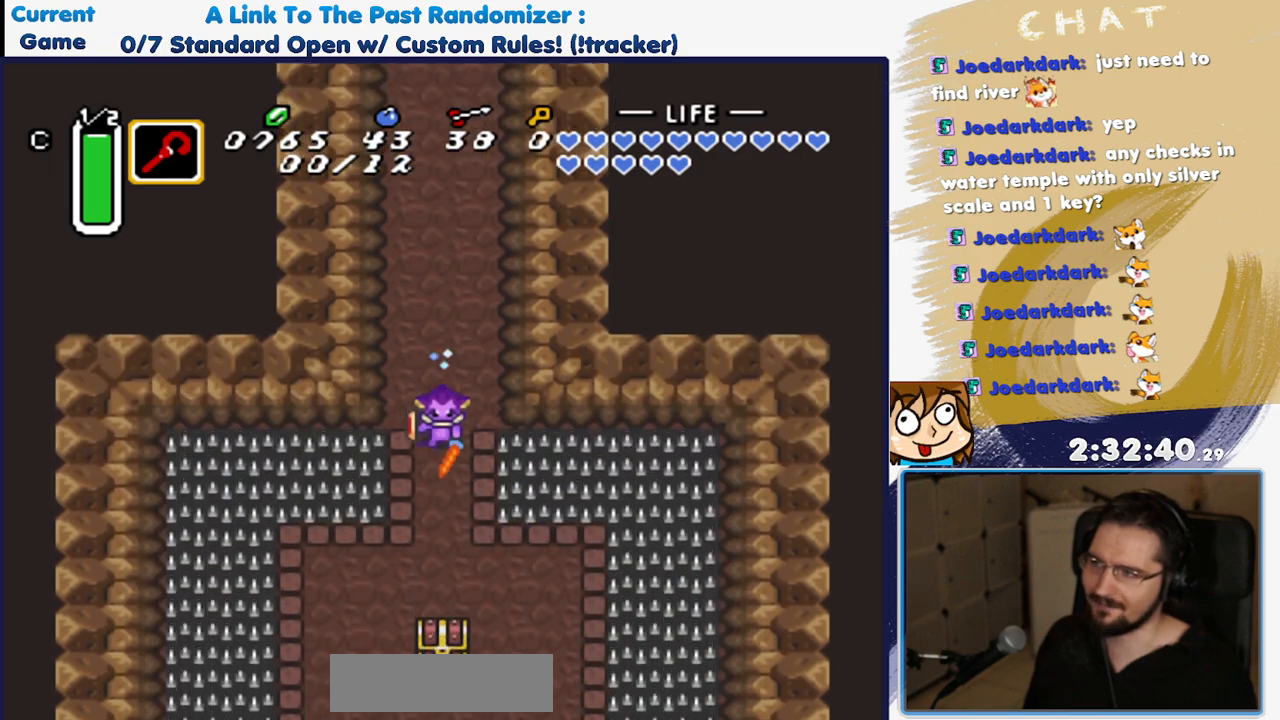
{"buttons": ["DPAD_DOWN", "DPAD_LEFT"], "events": [[183, "A", "up"], [183, "DPAD_DOWN", "down"], [183, "DPAD_LEFT", "down"]]}
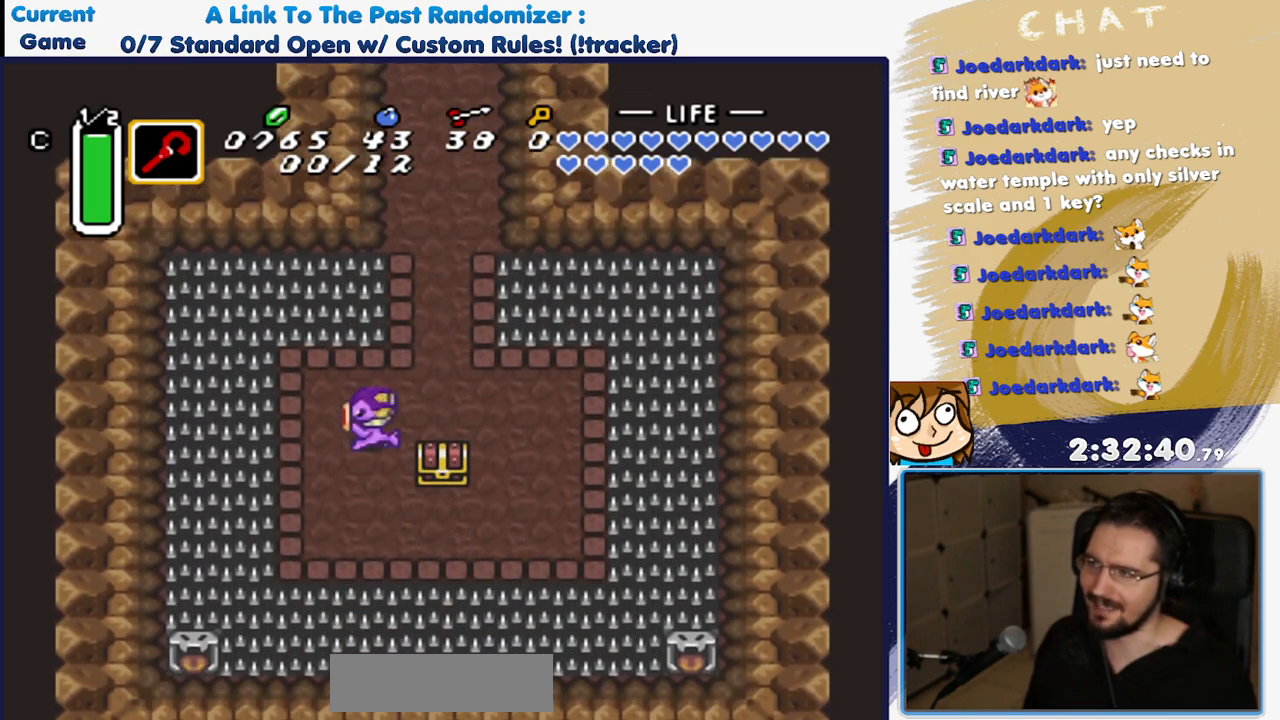
{"buttons": [], "events": [[183, "DPAD_LEFT", "up"], [467, "DPAD_DOWN", "up"]]}
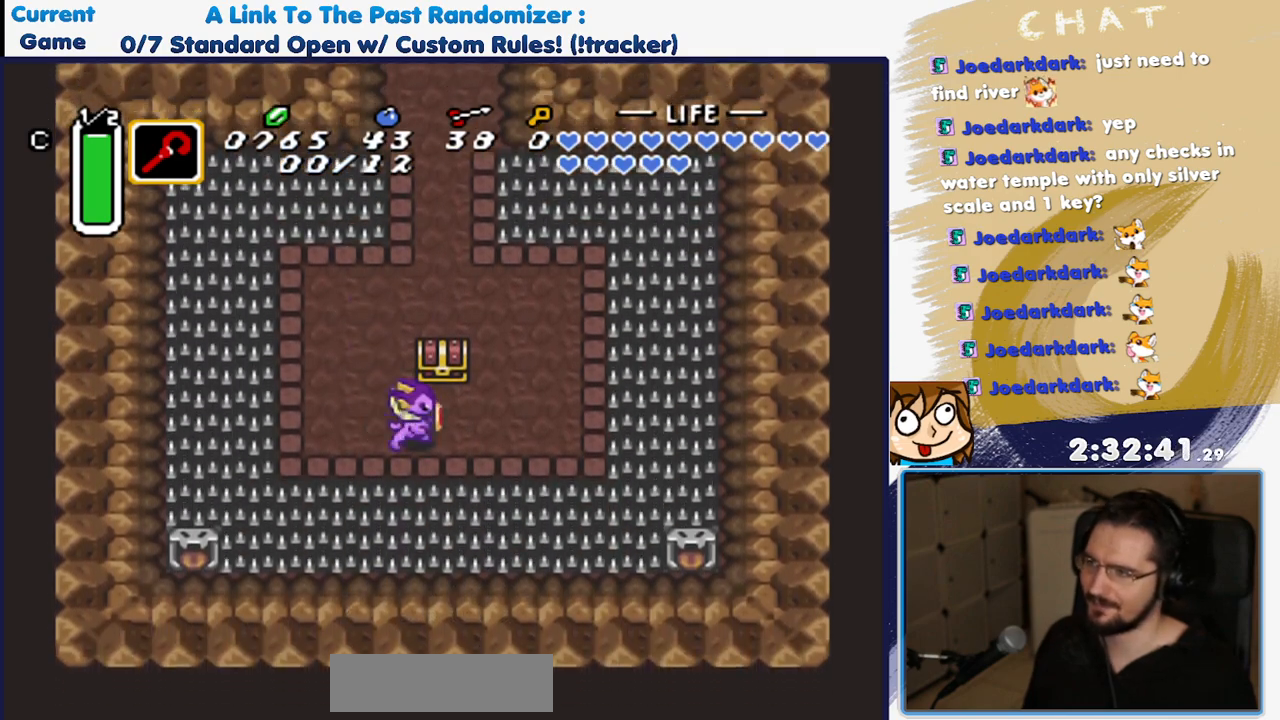
{"buttons": [], "events": [[183, "A", "down"], [317, "A", "up"]]}
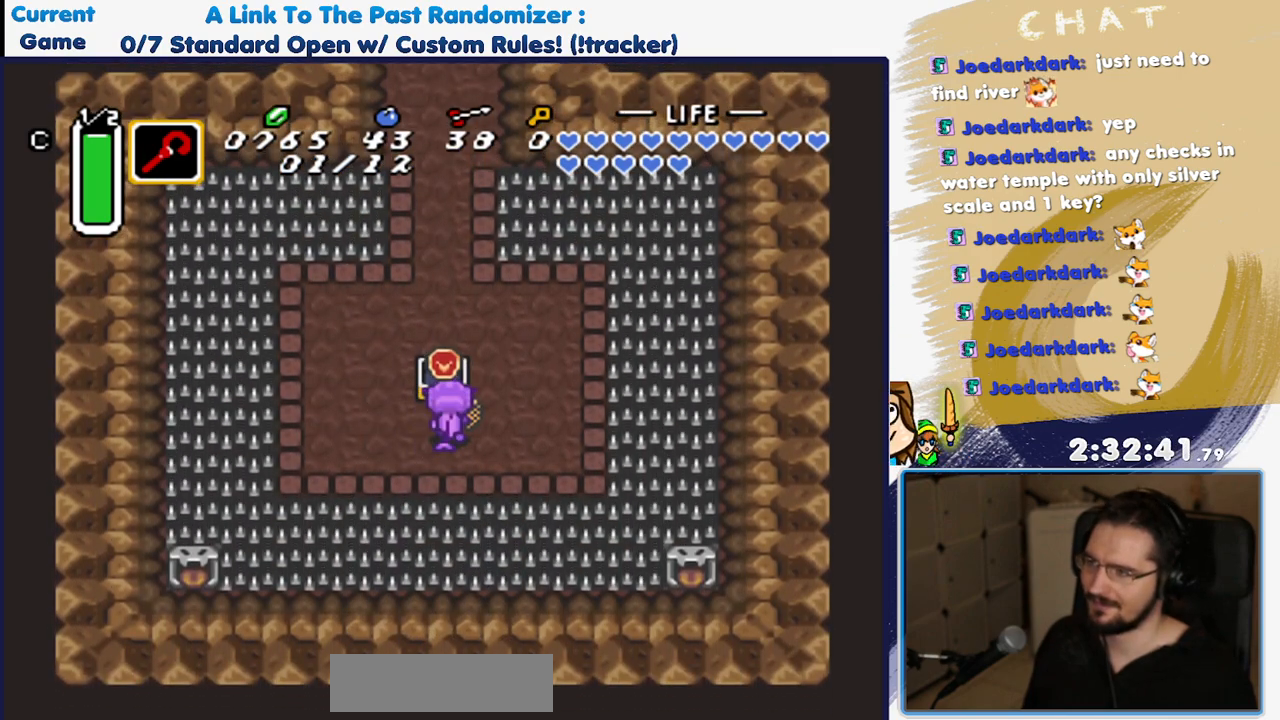
{"buttons": [], "events": []}
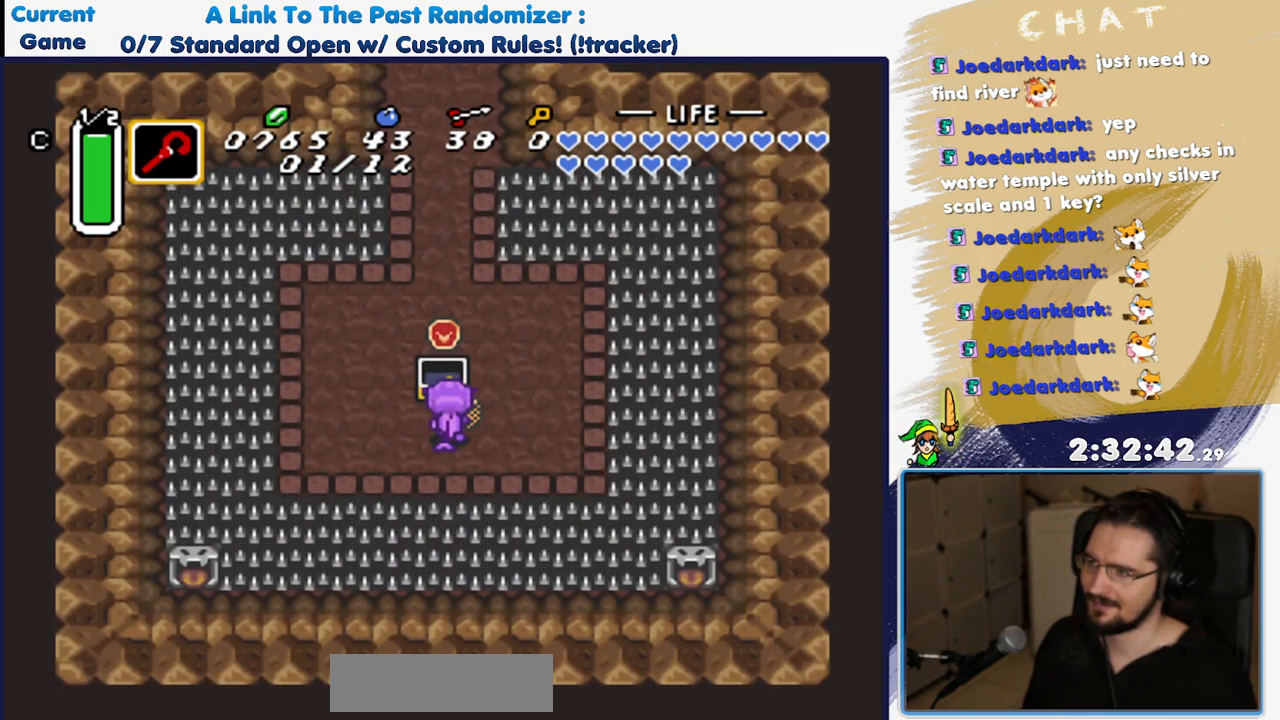
{"buttons": [], "events": []}
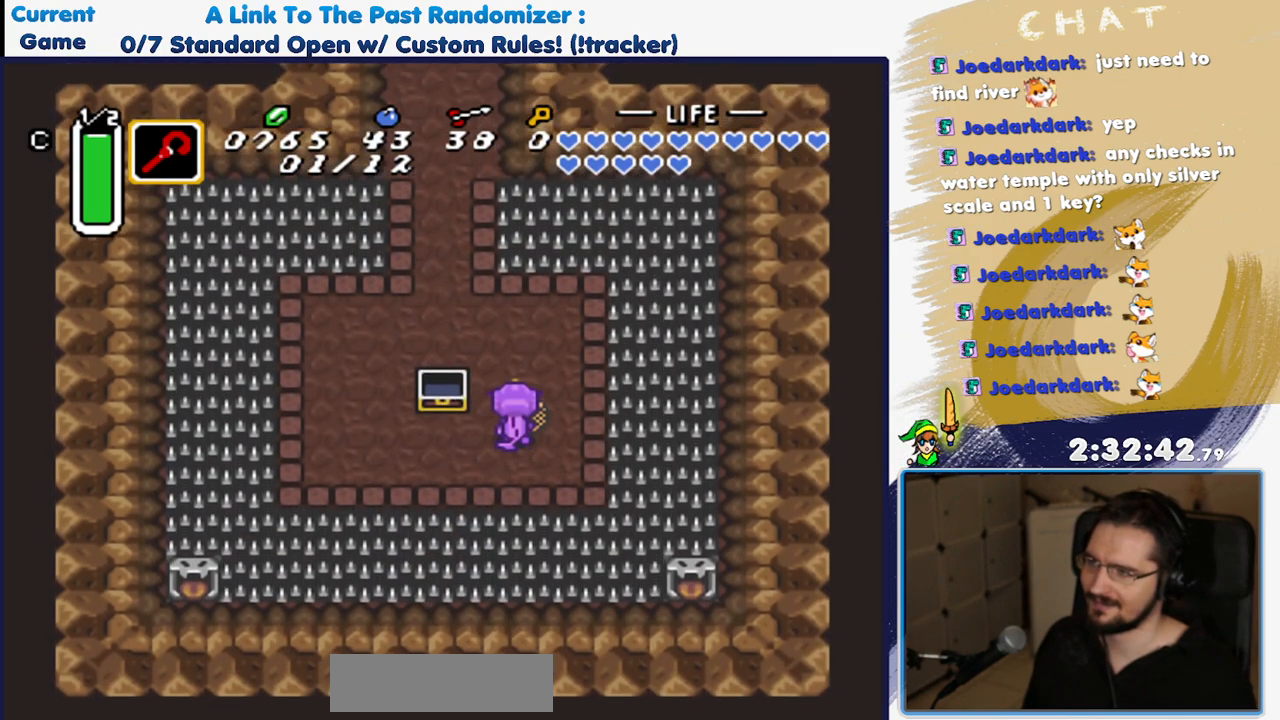
{"buttons": ["A"], "events": [[50, "DPAD_LEFT", "down"], [333, "DPAD_LEFT", "up"], [433, "A", "down"]]}
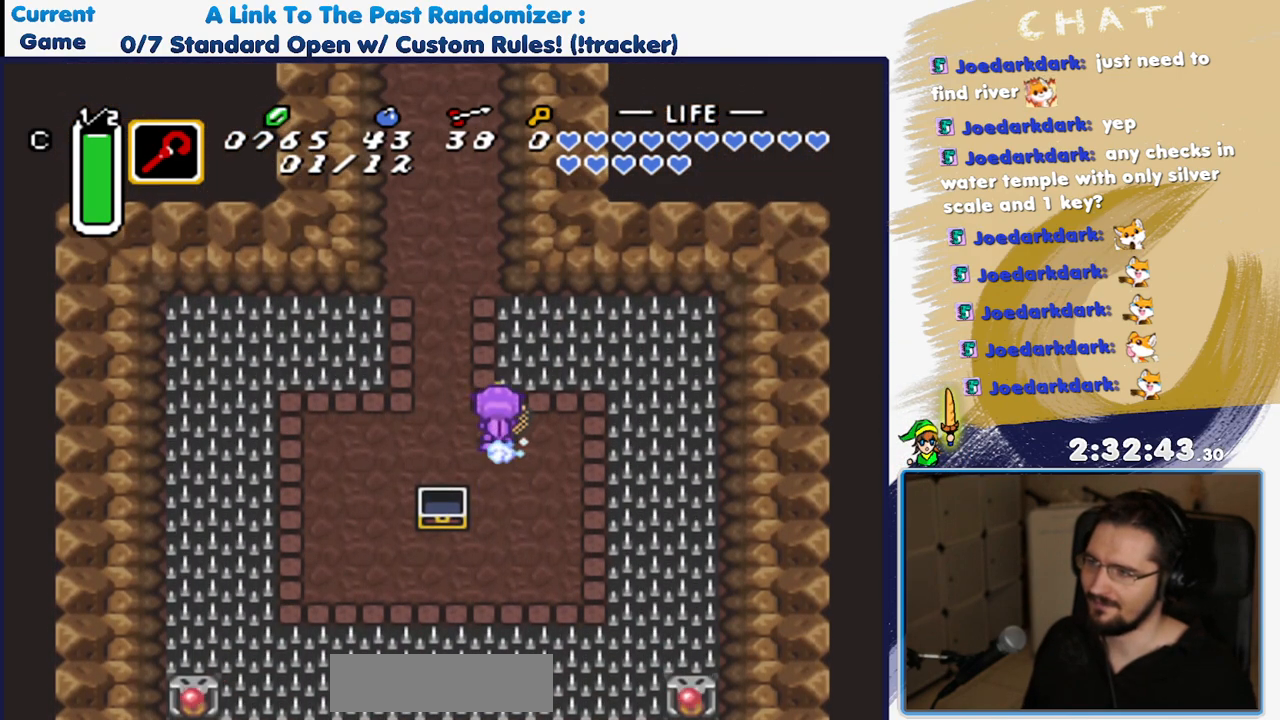
{"buttons": ["A"], "events": []}
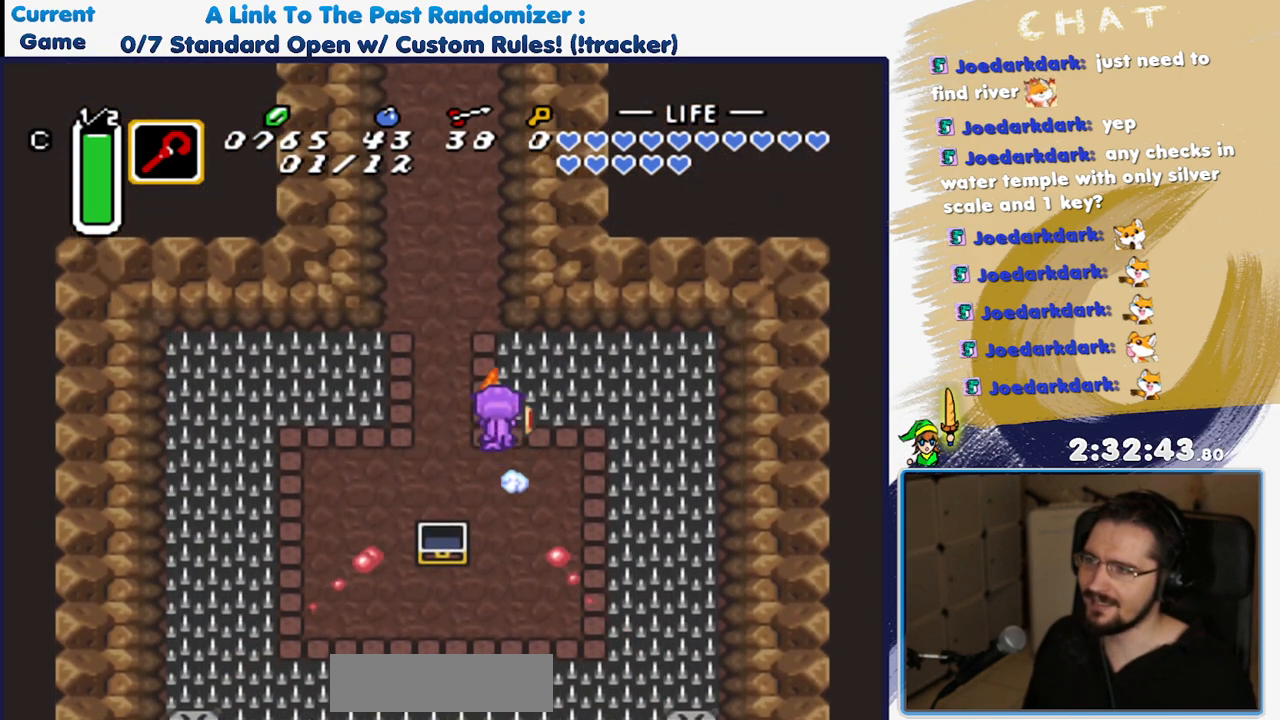
{"buttons": [], "events": [[333, "A", "up"], [400, "DPAD_LEFT", "down"], [500, "DPAD_LEFT", "up"]]}
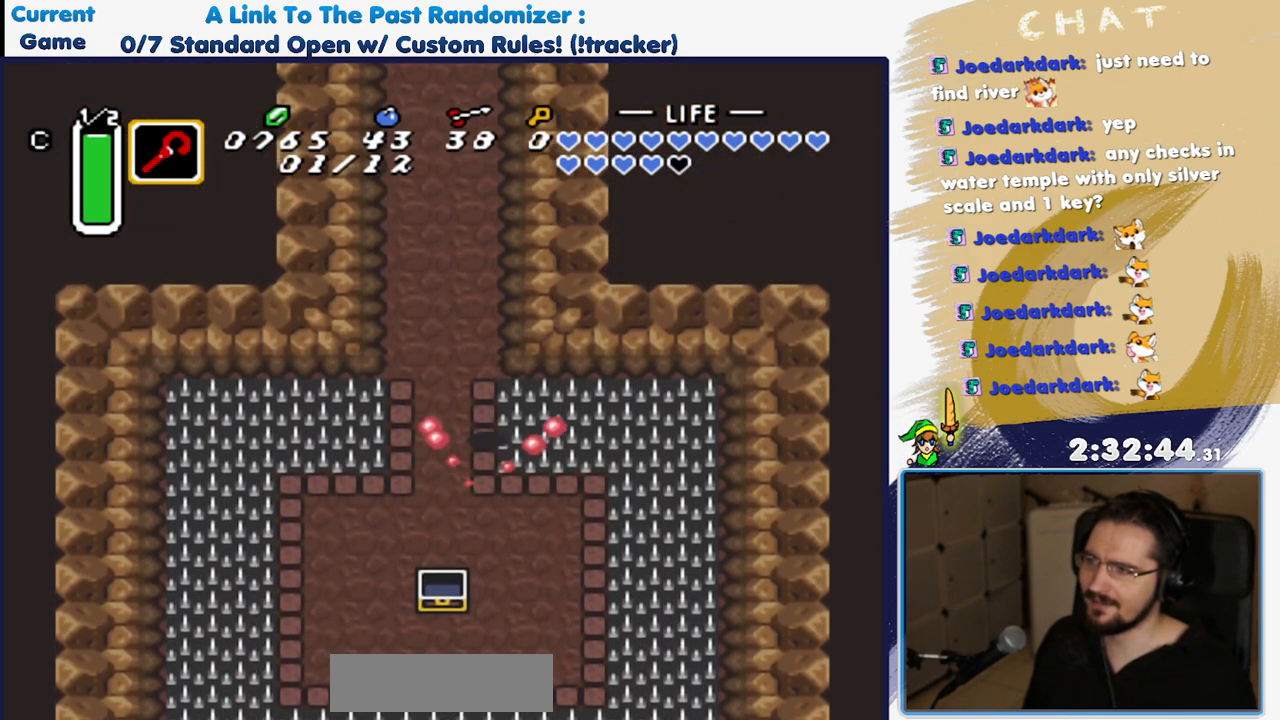
{"buttons": ["A"], "events": [[67, "A", "down"]]}
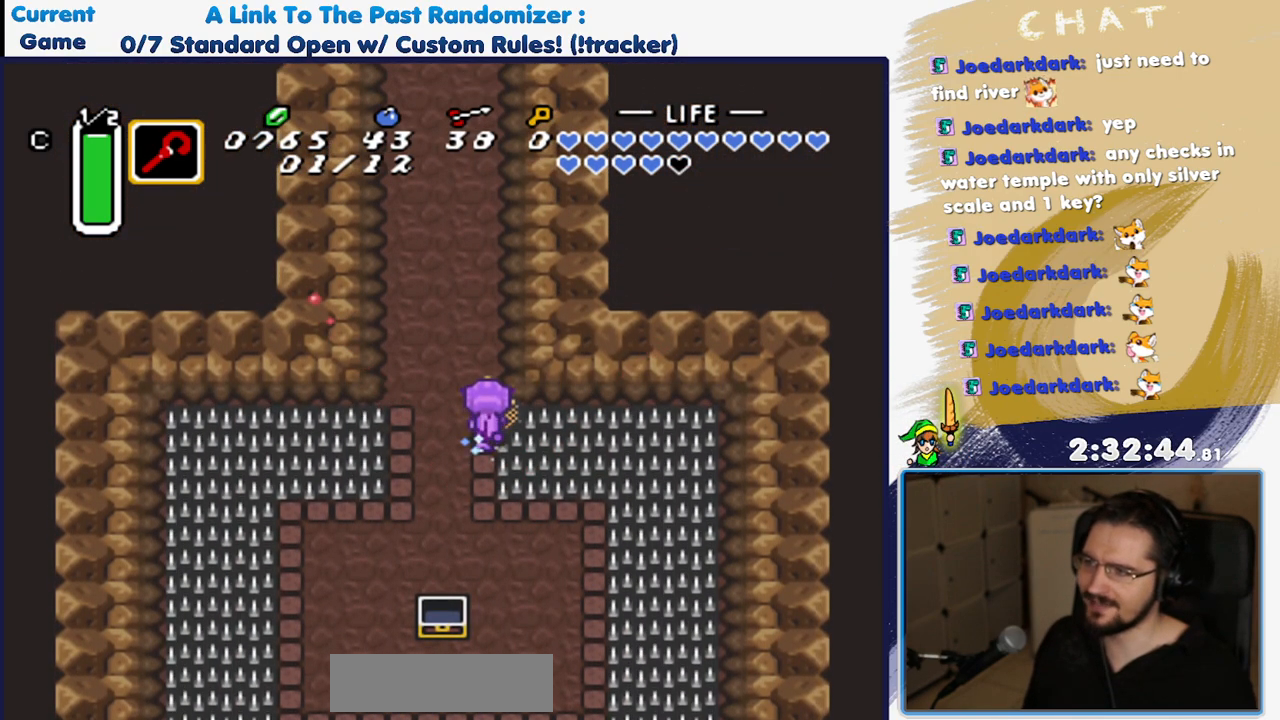
{"buttons": ["A"], "events": [[433, "DPAD_LEFT", "down"], [483, "DPAD_LEFT", "up"]]}
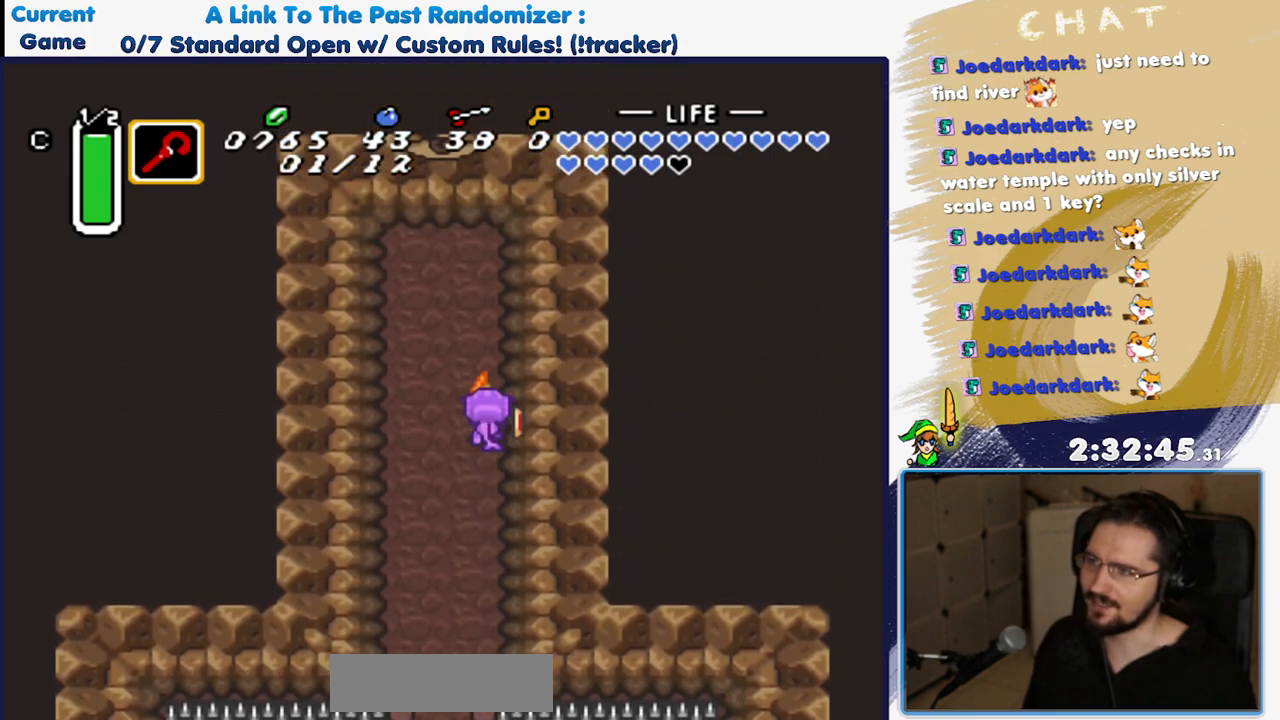
{"buttons": ["B"], "events": [[150, "A", "up"], [217, "DPAD_DOWN", "down"], [300, "B", "down"], [350, "DPAD_DOWN", "up"]]}
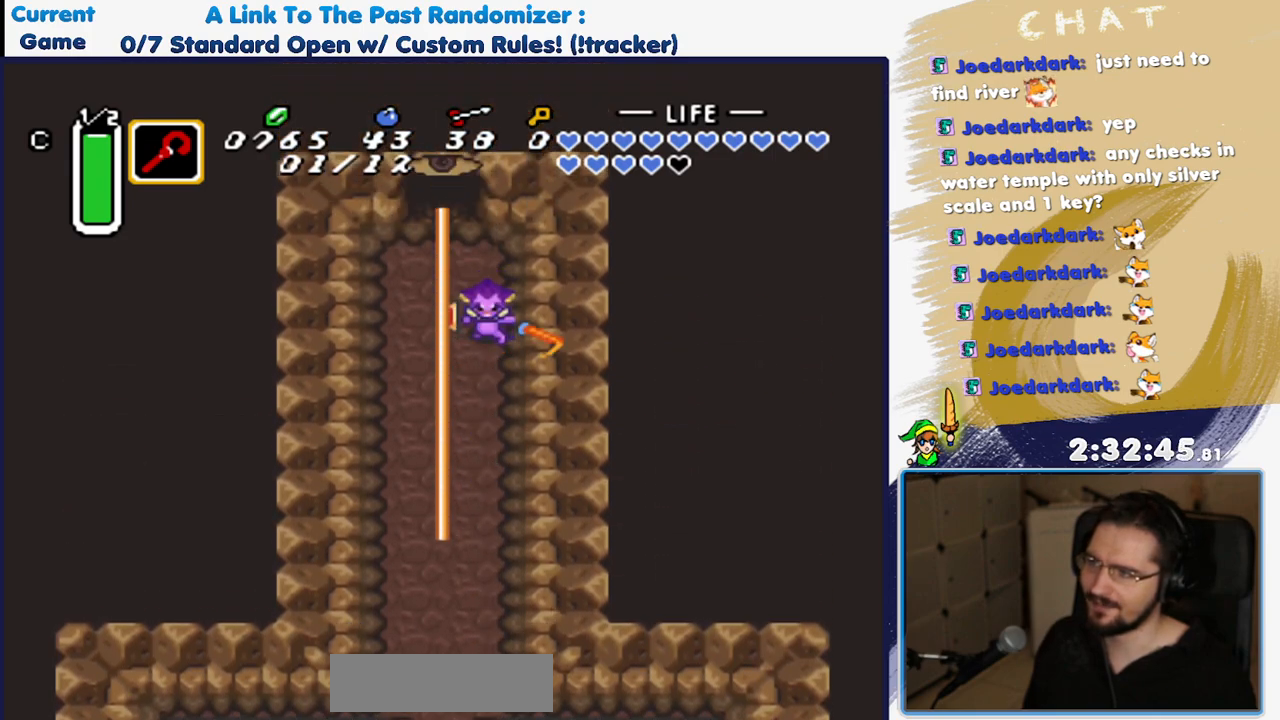
{"buttons": ["B", "DPAD_LEFT"], "events": [[200, "DPAD_LEFT", "down"]]}